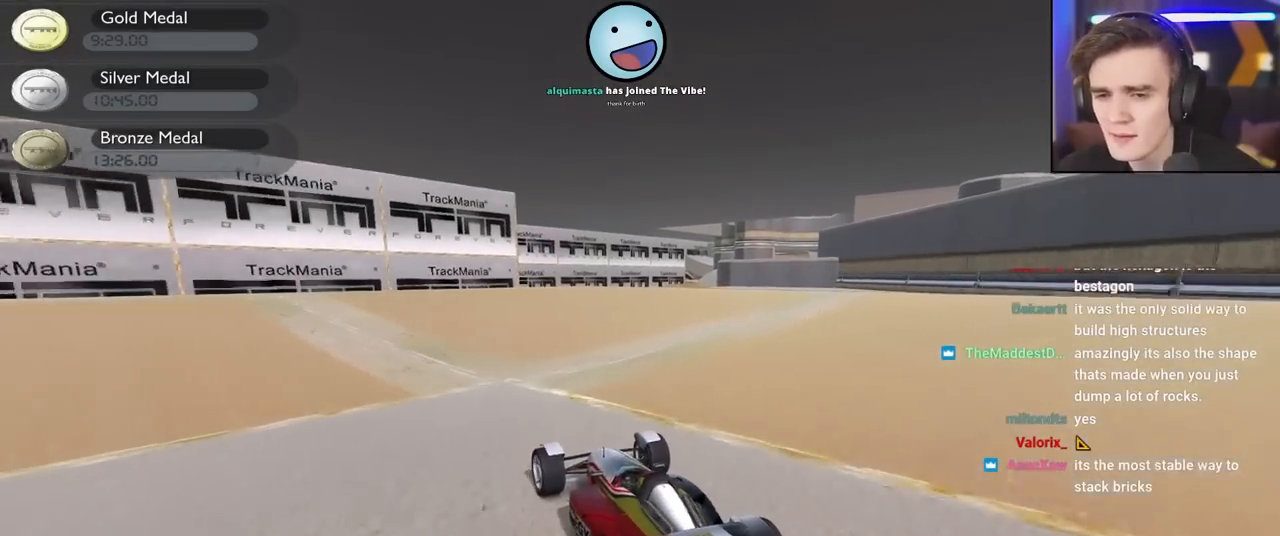
Gameplay with keyboard; each line is a JSON object with the keys held at the frame after it. "events" lists presses ("down") and releases ("up") of "brake", "down", "left", "right" and "up" between this image and that frame as [ms after this image, input, new state], when the widget could be followed in between. No other keys are recorded. Mouse input is not recorded. Key names are as the overlay labels them; some are game actions (e.g. jump) rather than physical keys.
{"keys": ["right", "up"], "events": [[300, "left", "down"], [350, "left", "up"], [434, "right", "down"]]}
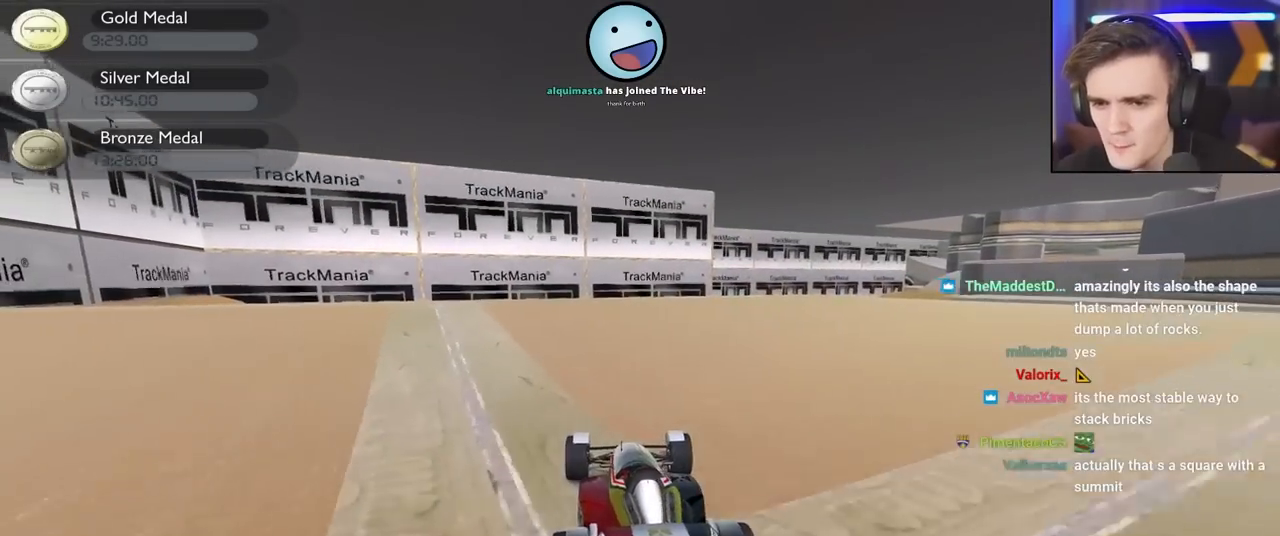
{"keys": ["up"], "events": [[267, "right", "up"], [367, "left", "down"], [500, "left", "up"]]}
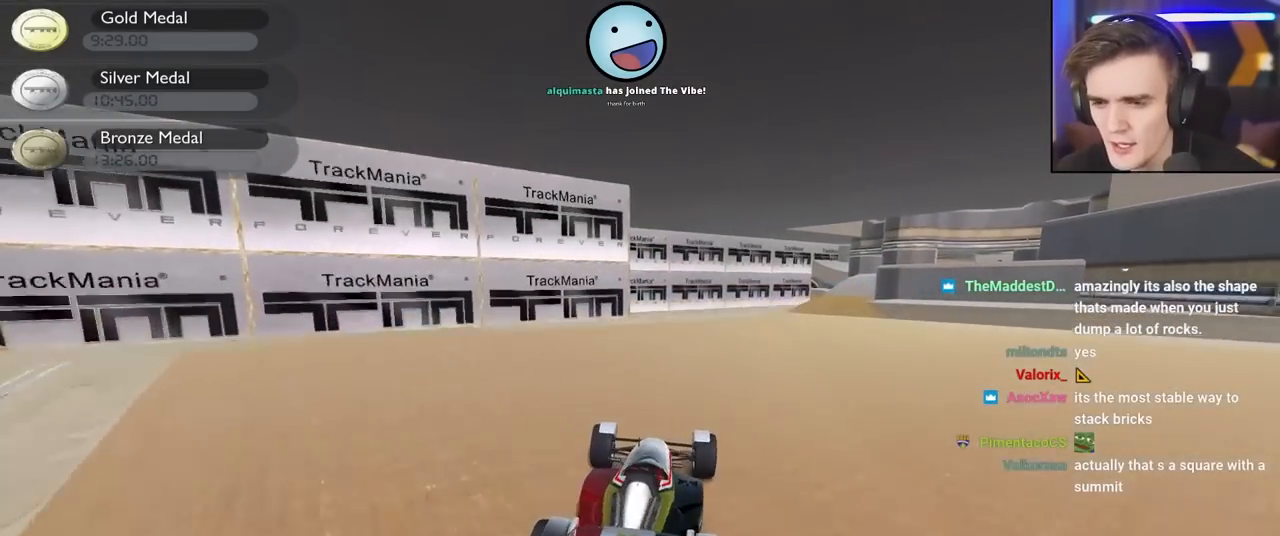
{"keys": ["up"], "events": [[284, "right", "down"], [334, "right", "up"]]}
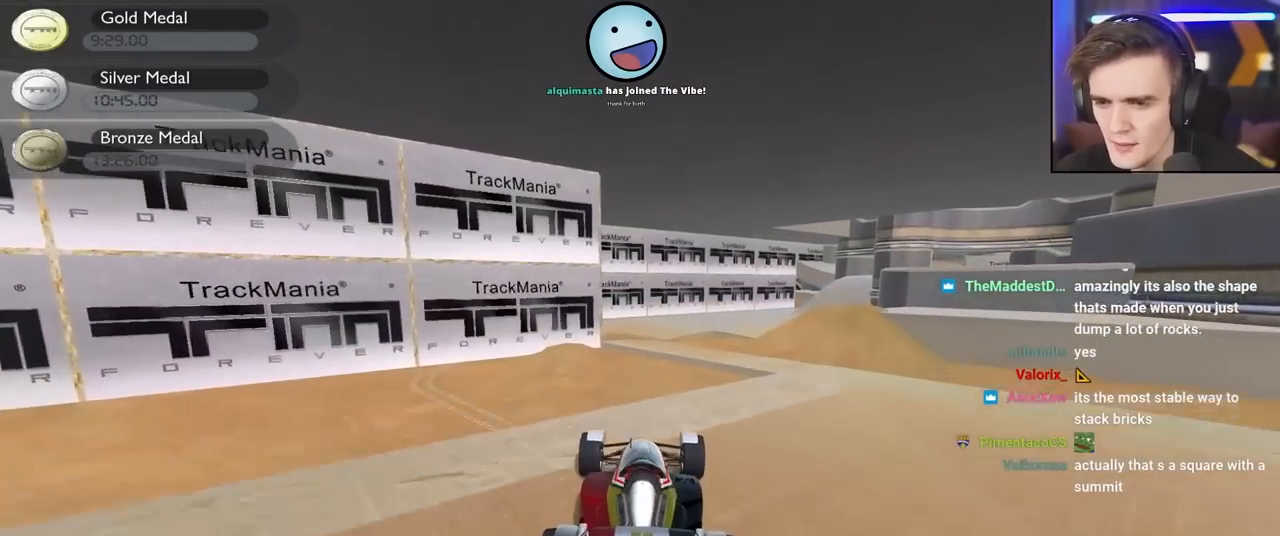
{"keys": ["up"], "events": []}
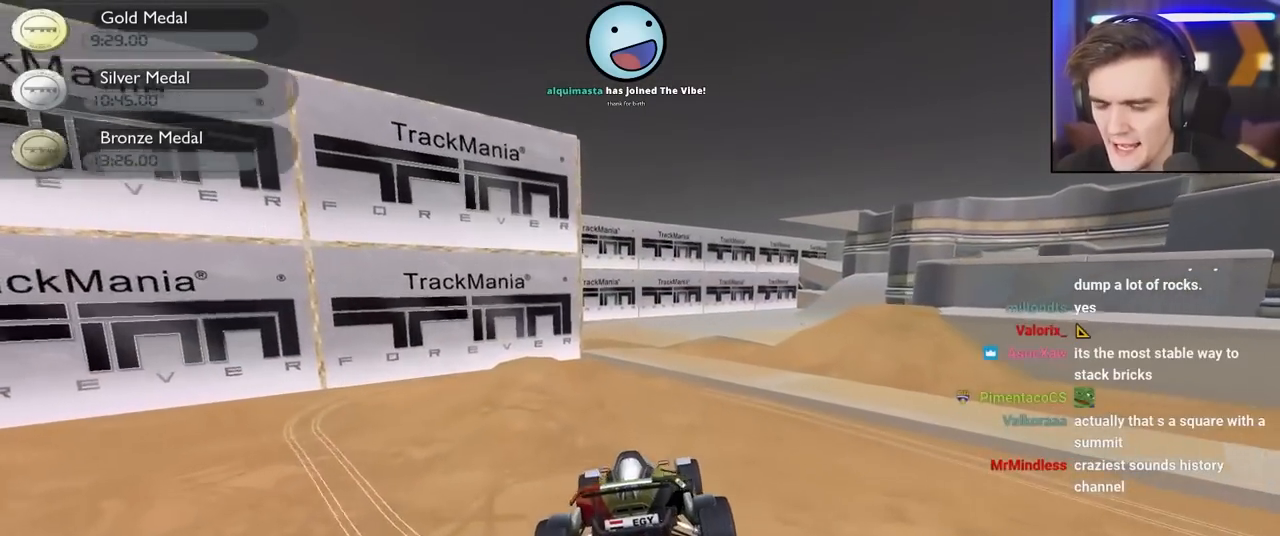
{"keys": ["left"], "events": [[400, "up", "up"], [500, "left", "down"]]}
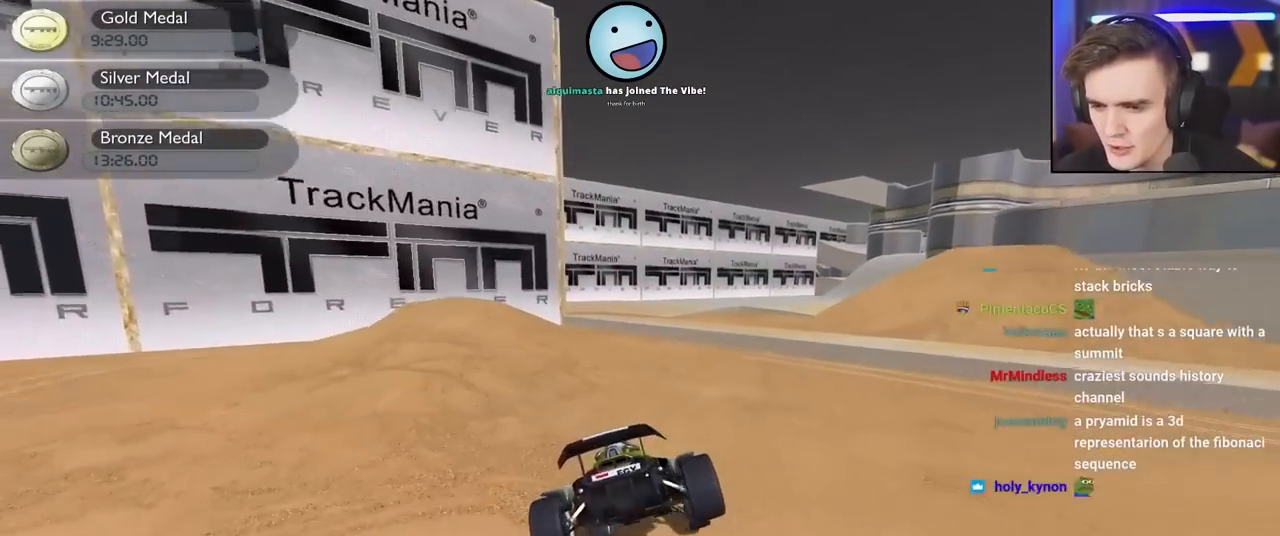
{"keys": ["left", "up"], "events": [[334, "up", "down"]]}
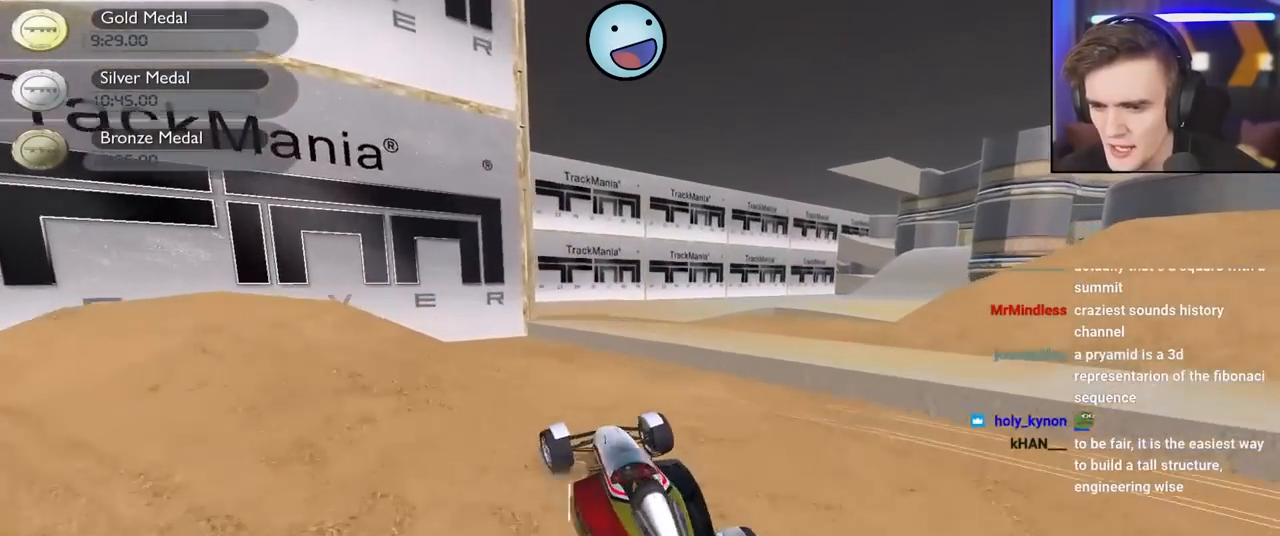
{"keys": ["brake", "left", "up"], "events": [[17, "up", "up"], [350, "brake", "down"], [350, "up", "down"]]}
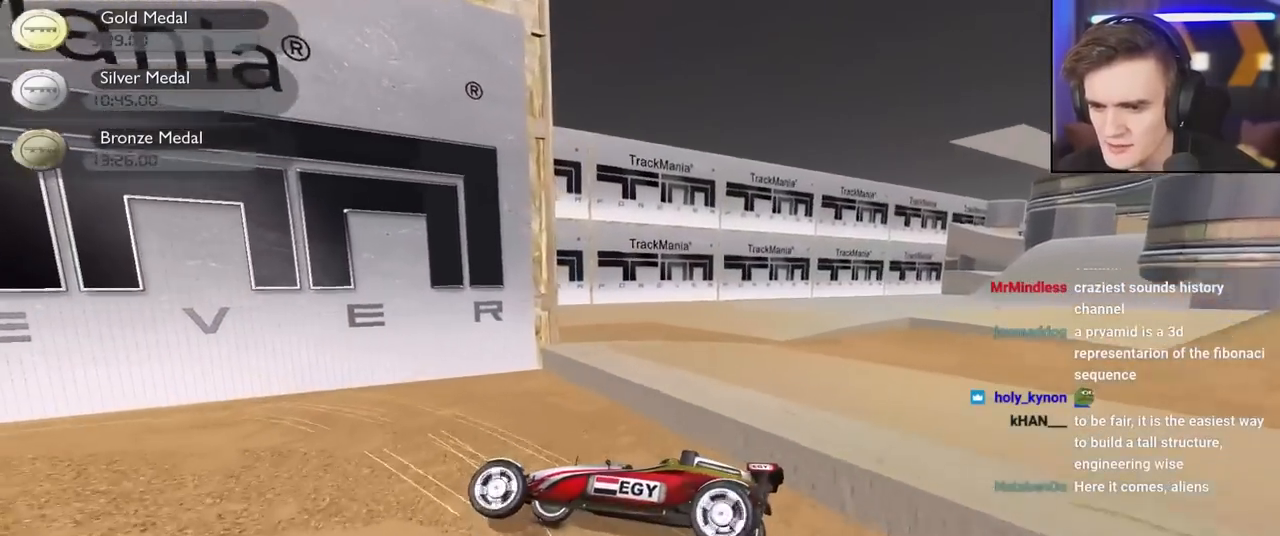
{"keys": ["right", "up"], "events": [[167, "left", "up"], [217, "brake", "up"], [317, "right", "down"], [367, "right", "up"], [500, "right", "down"]]}
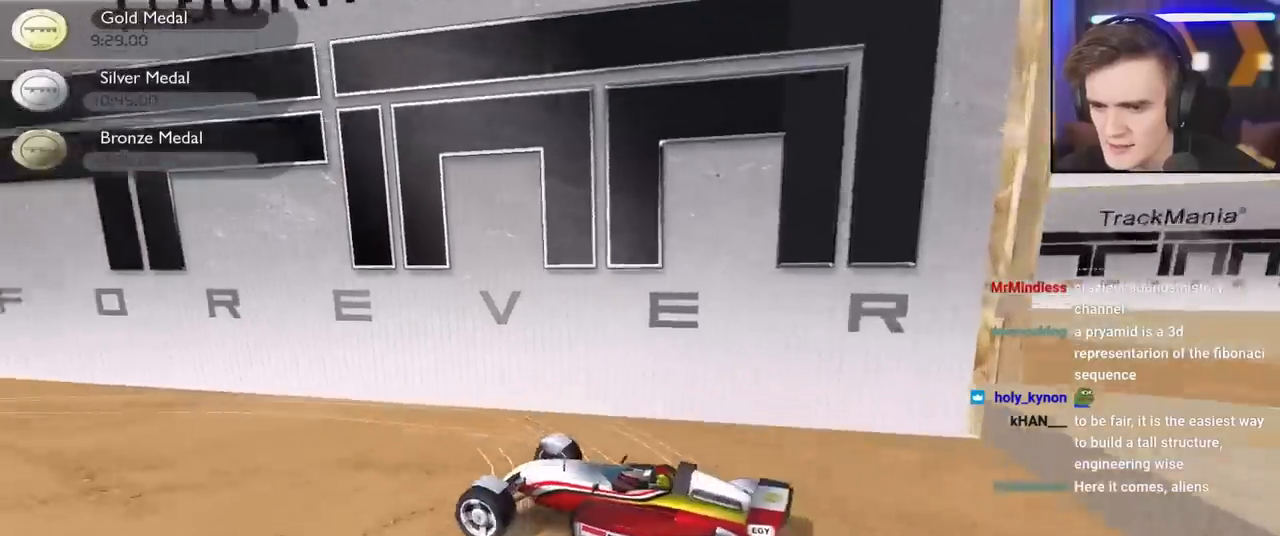
{"keys": ["left", "up"], "events": [[50, "right", "up"], [150, "left", "down"]]}
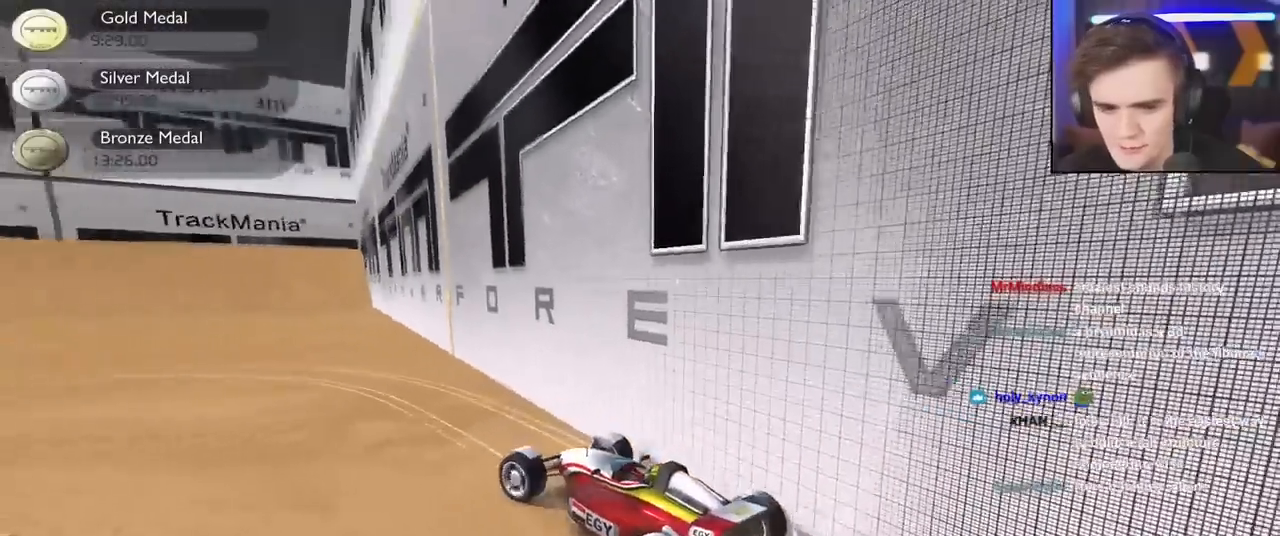
{"keys": ["up"], "events": [[117, "left", "up"], [300, "right", "down"], [350, "right", "up"]]}
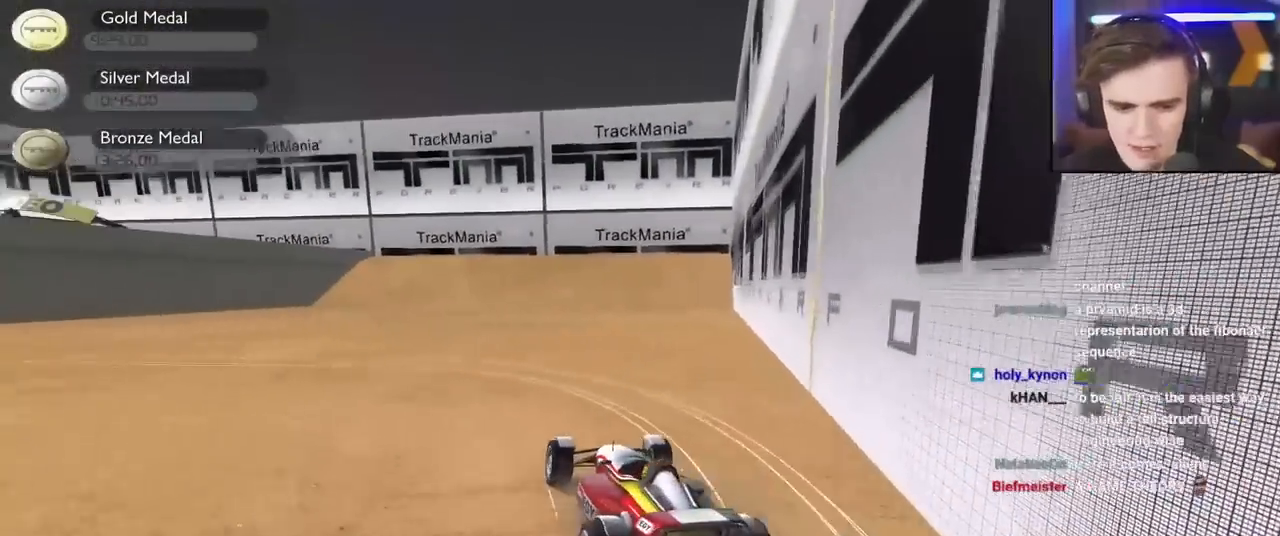
{"keys": ["left", "up"], "events": [[167, "left", "down"]]}
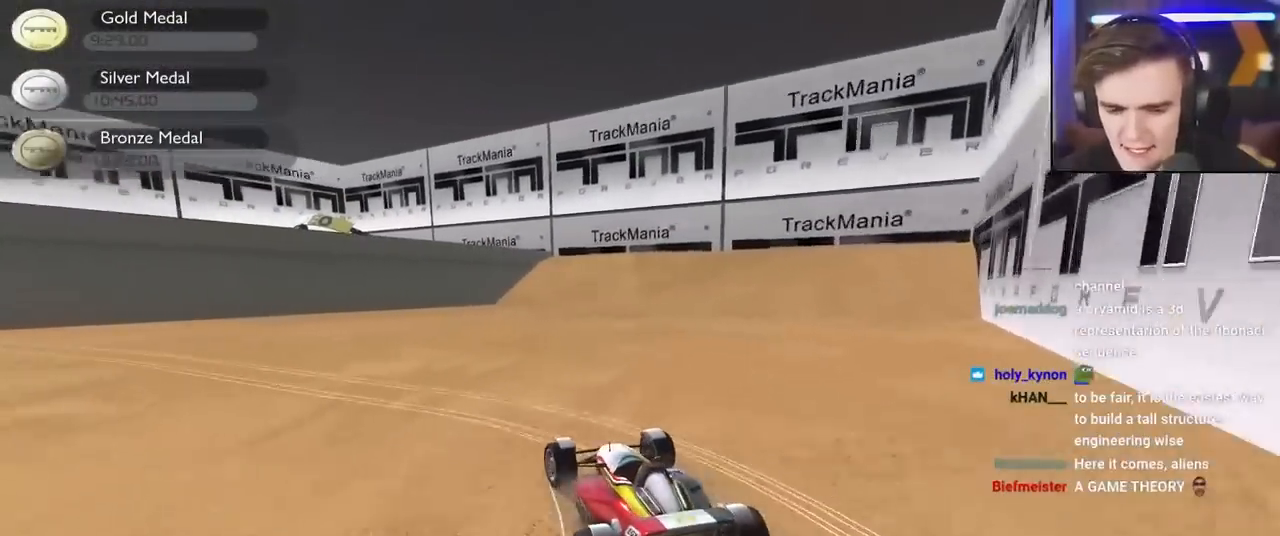
{"keys": ["up"], "events": [[384, "left", "up"]]}
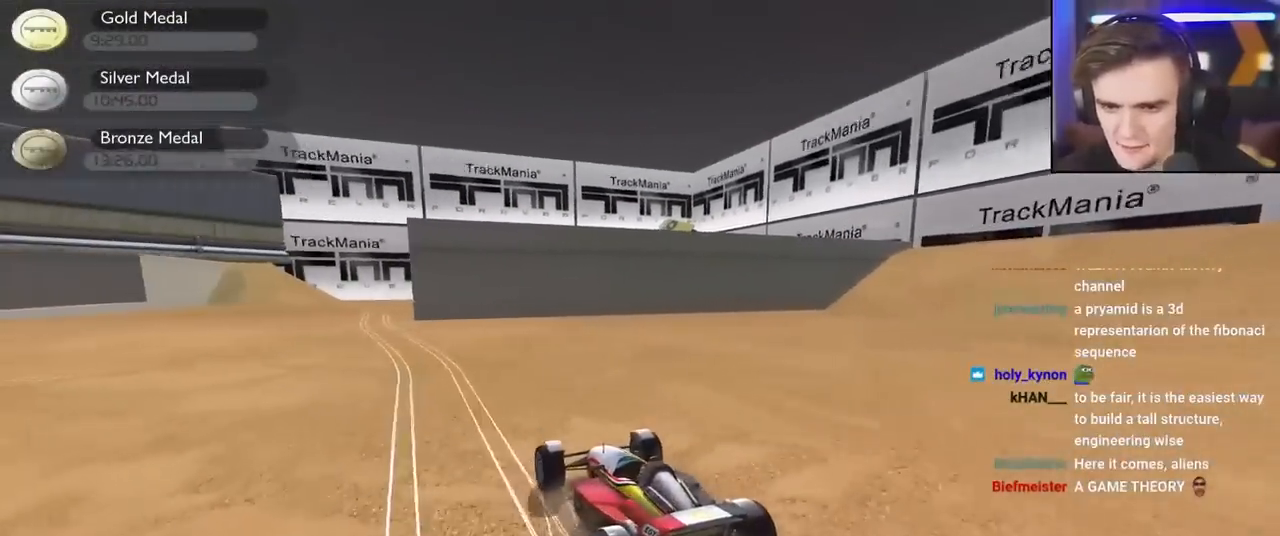
{"keys": ["left", "up"], "events": [[400, "left", "down"]]}
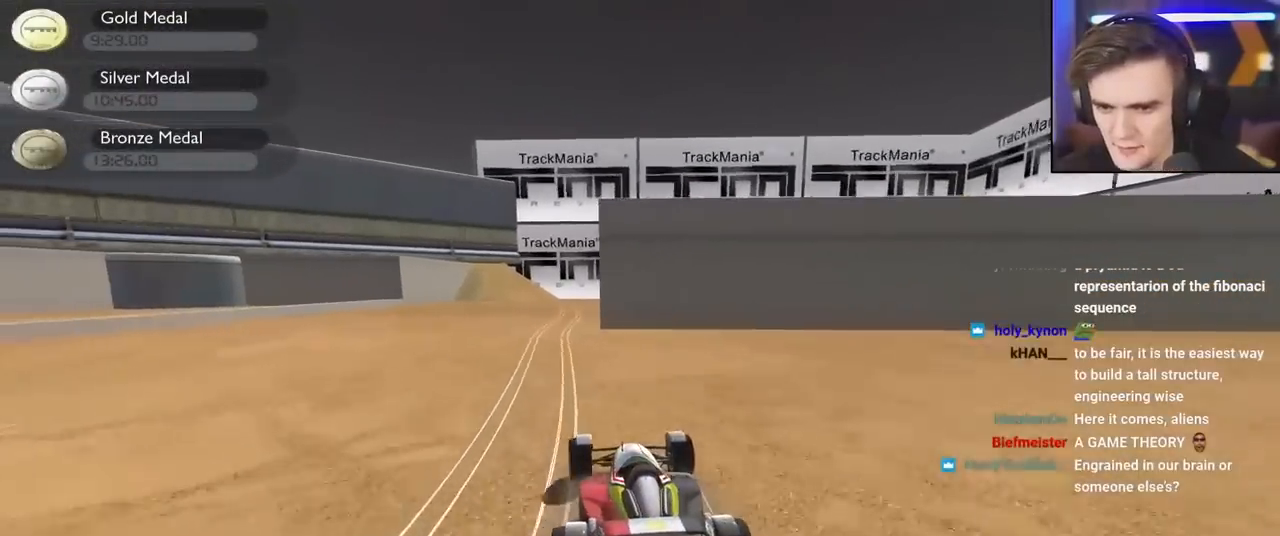
{"keys": ["right", "up"], "events": [[34, "left", "up"], [367, "right", "down"]]}
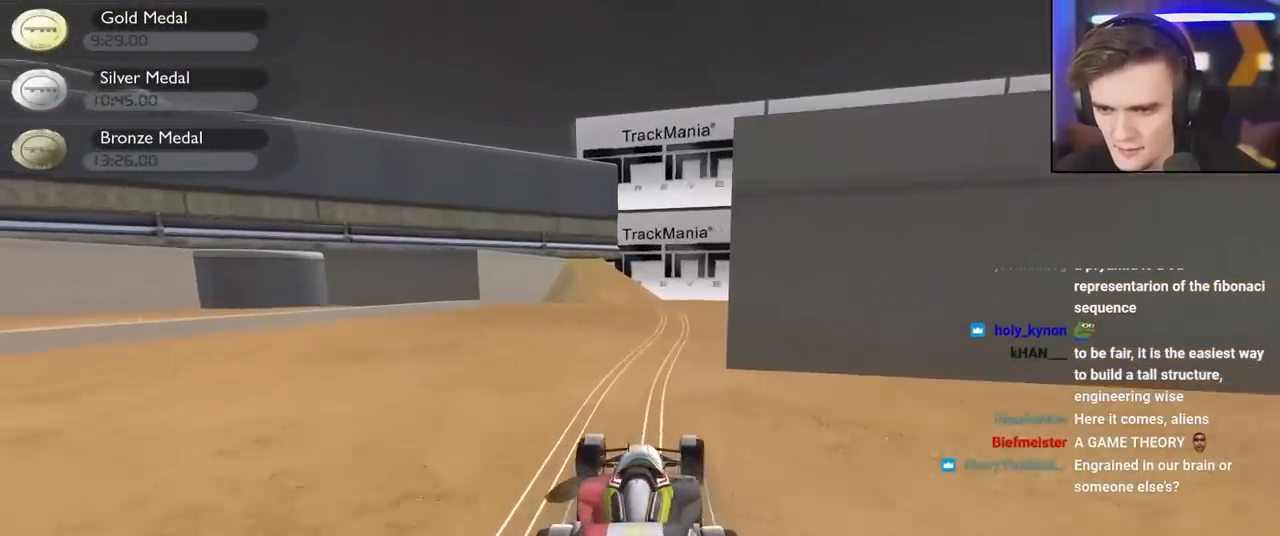
{"keys": ["left", "up"], "events": [[50, "right", "up"], [284, "right", "down"], [384, "right", "up"], [467, "left", "down"]]}
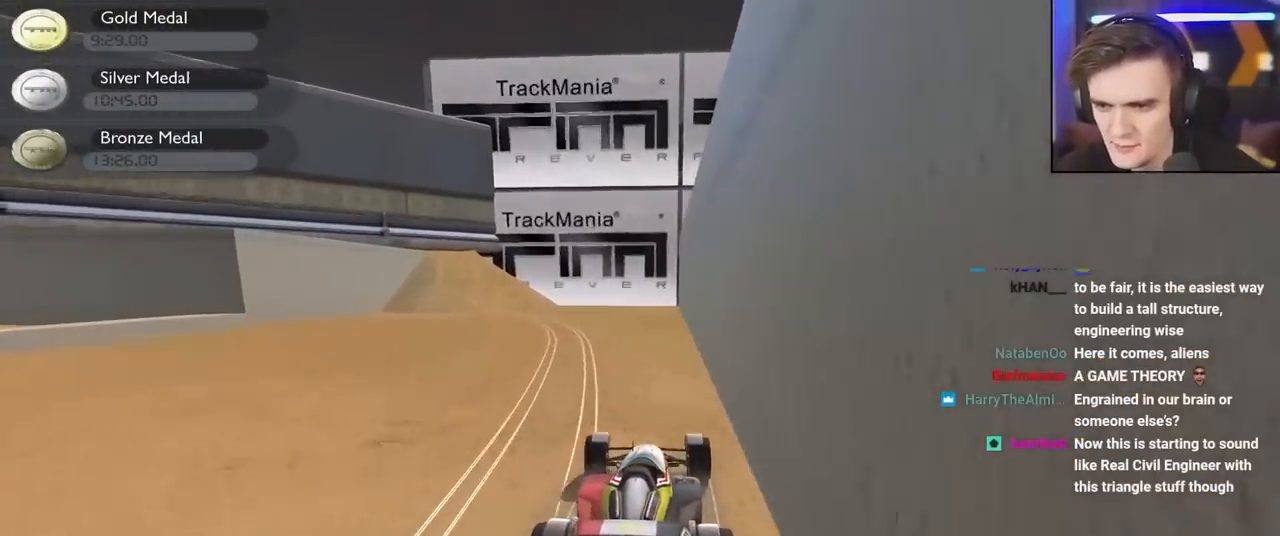
{"keys": ["up"], "events": [[250, "left", "up"], [400, "left", "down"], [484, "left", "up"]]}
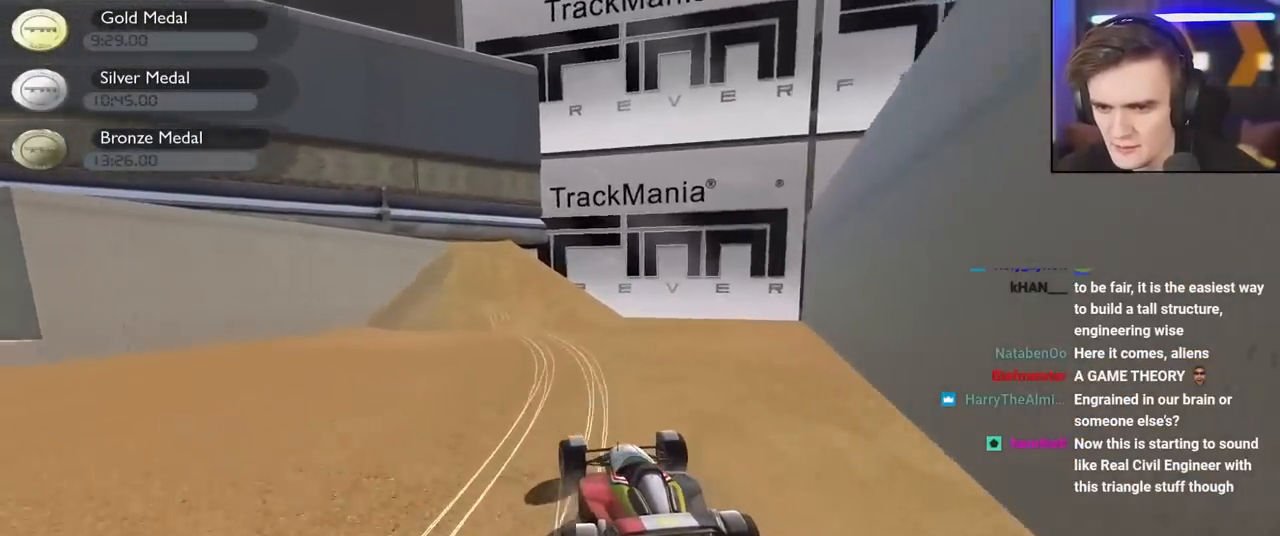
{"keys": ["left", "up"], "events": [[84, "left", "down"], [167, "up", "up"], [317, "left", "up"], [400, "left", "down"], [400, "up", "down"]]}
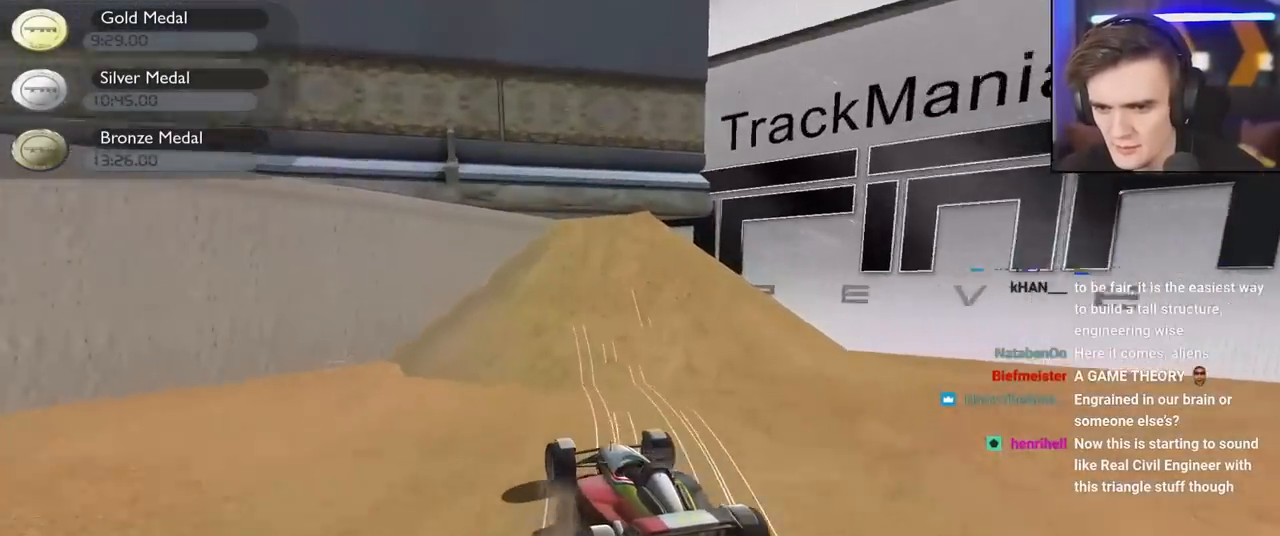
{"keys": ["brake", "left", "up"], "events": [[334, "brake", "down"]]}
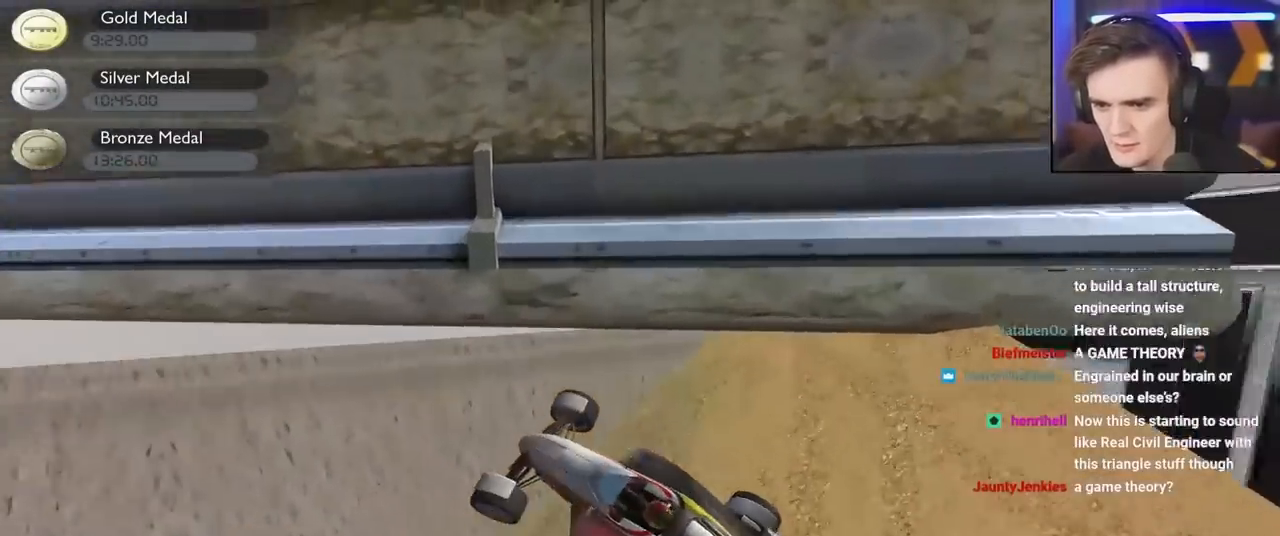
{"keys": ["brake", "up"], "events": [[300, "right", "down"], [350, "left", "up"], [484, "right", "up"]]}
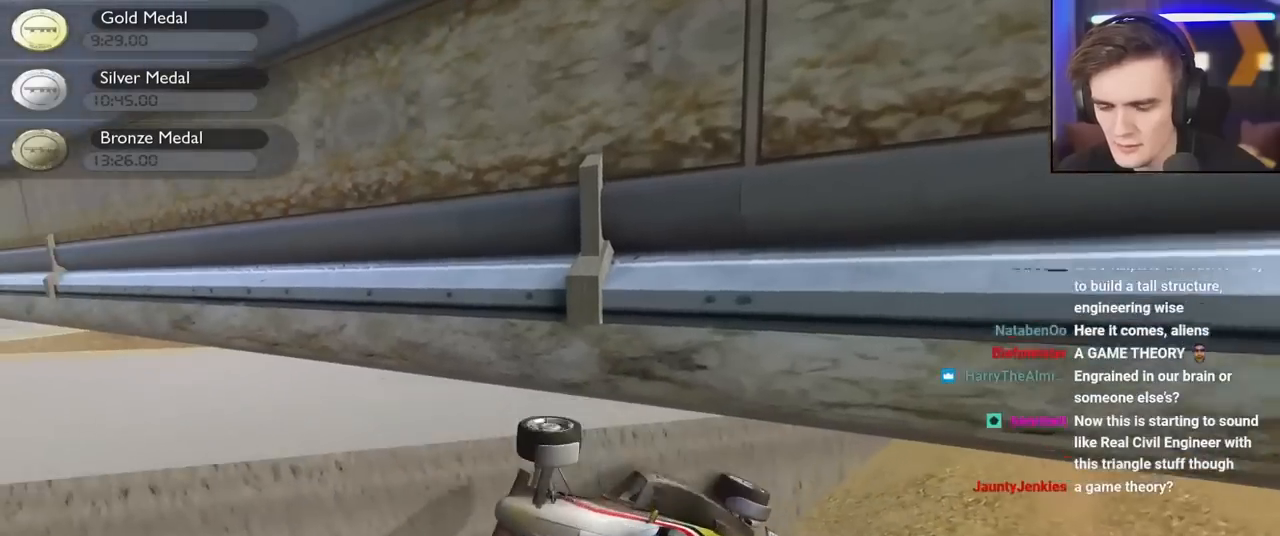
{"keys": ["down", "left", "up"], "events": [[34, "brake", "up"], [134, "left", "down"], [500, "down", "down"]]}
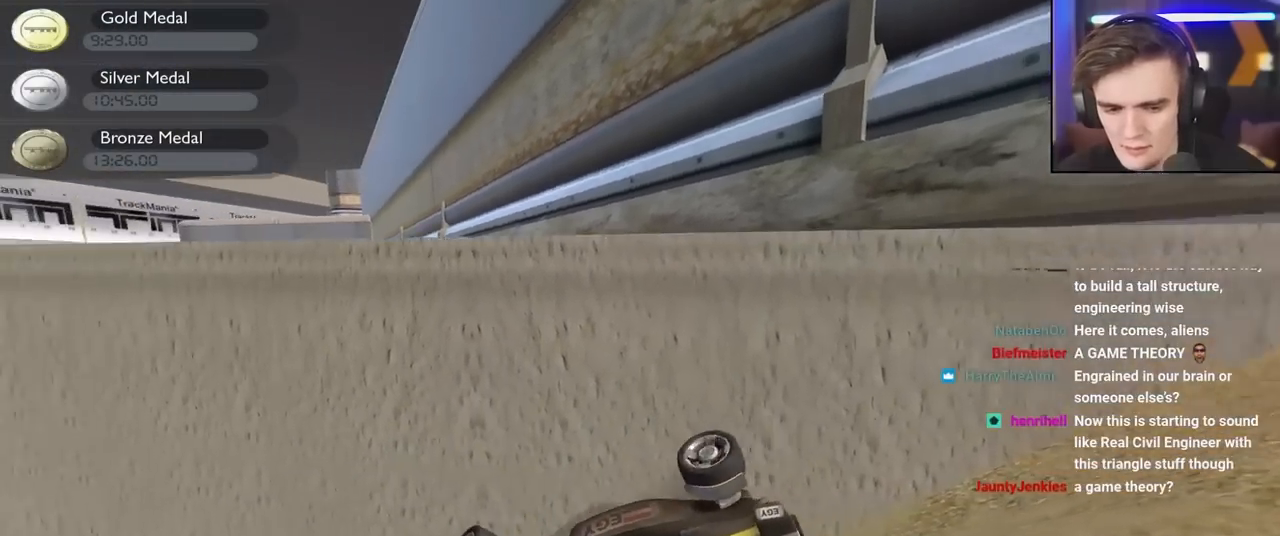
{"keys": ["down", "left", "up"], "events": []}
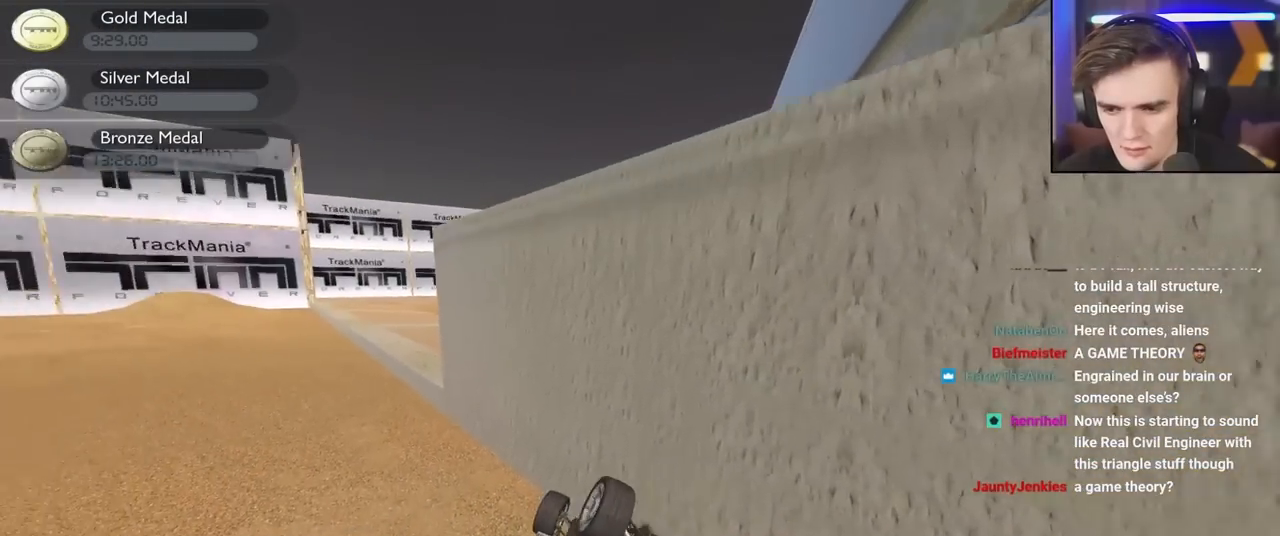
{"keys": ["down", "left", "up"], "events": []}
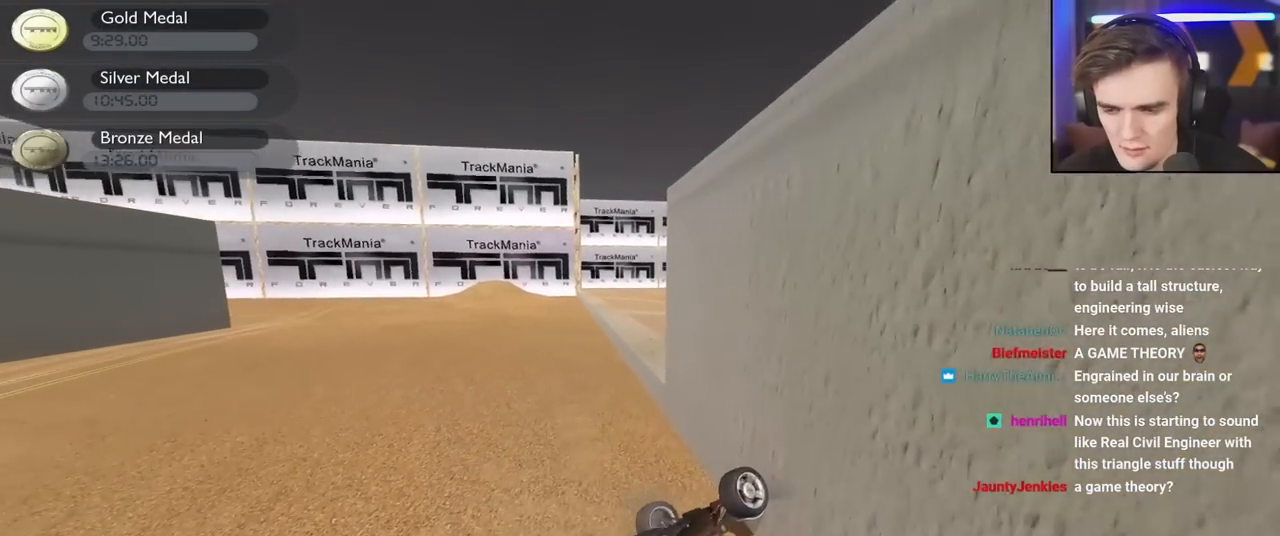
{"keys": ["up"], "events": [[167, "down", "up"], [267, "left", "up"]]}
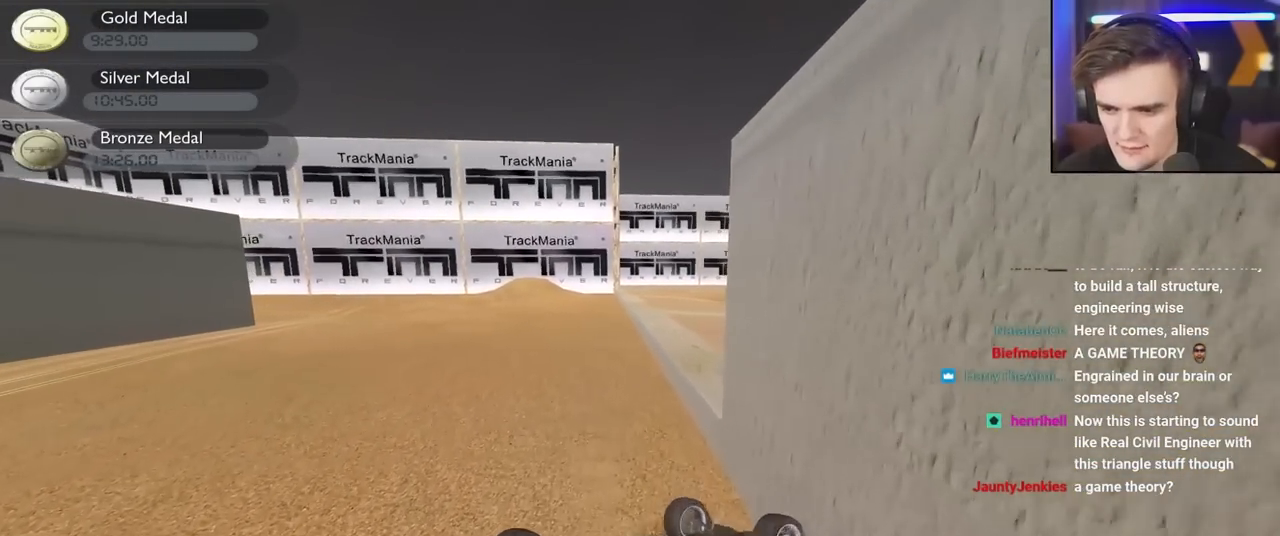
{"keys": ["down", "right", "up"], "events": [[100, "right", "down"], [284, "down", "down"]]}
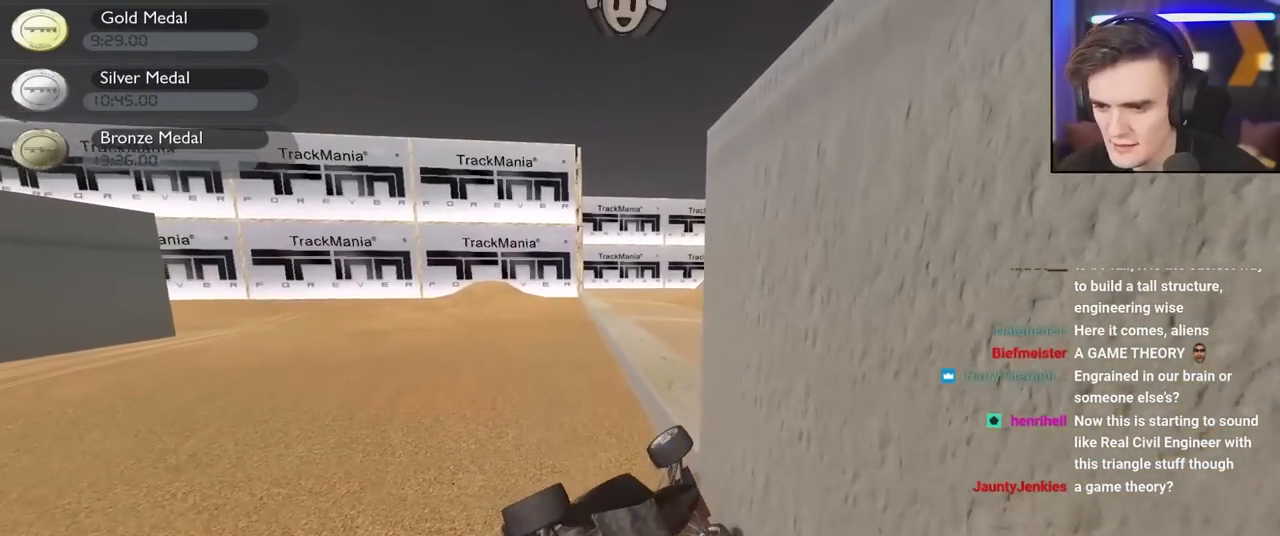
{"keys": ["up"], "events": [[434, "down", "up"], [484, "right", "up"]]}
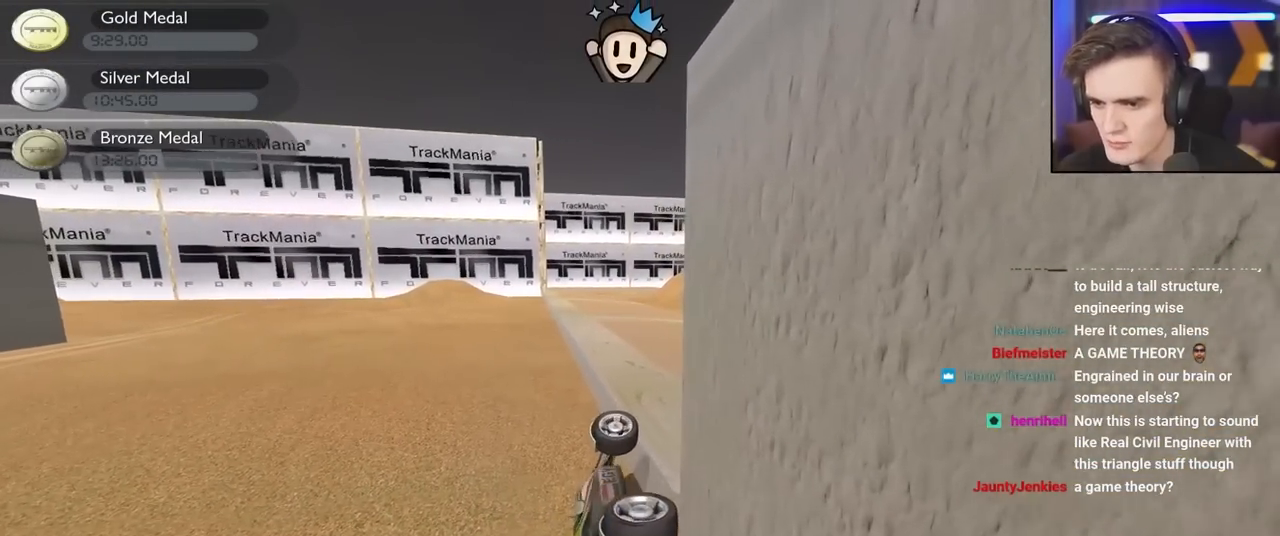
{"keys": ["right"], "events": [[34, "up", "up"], [450, "right", "down"]]}
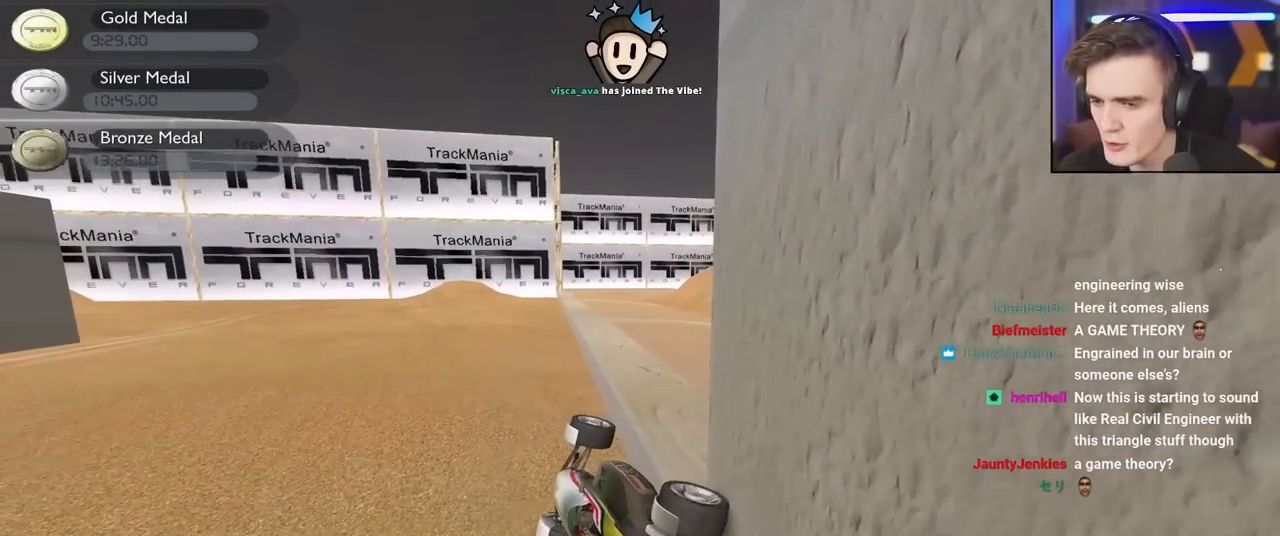
{"keys": ["right"], "events": []}
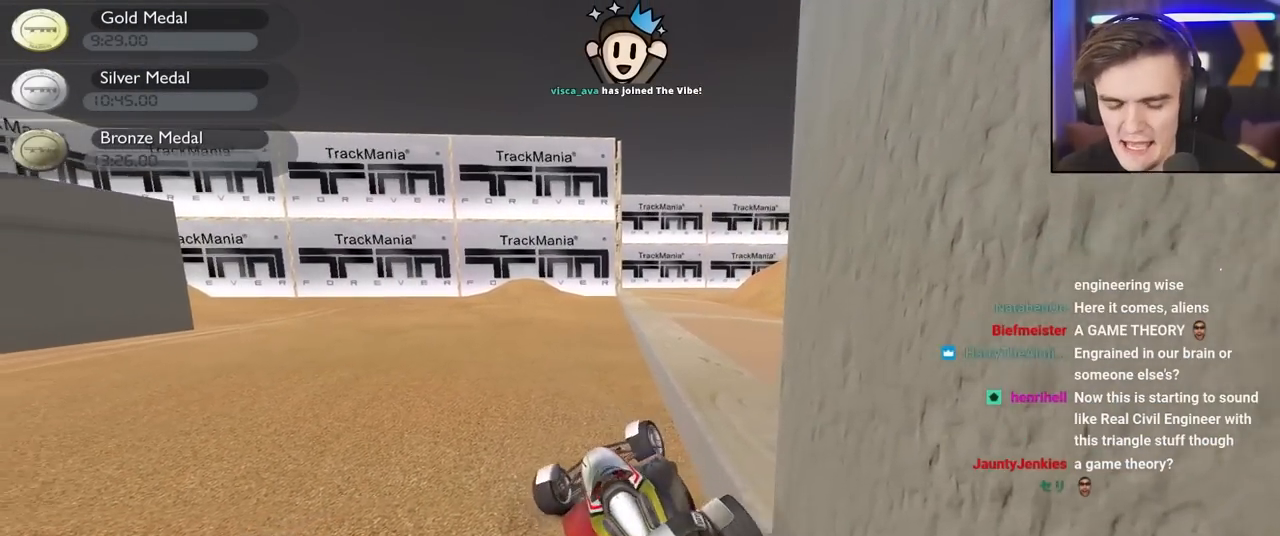
{"keys": [], "events": [[200, "right", "up"]]}